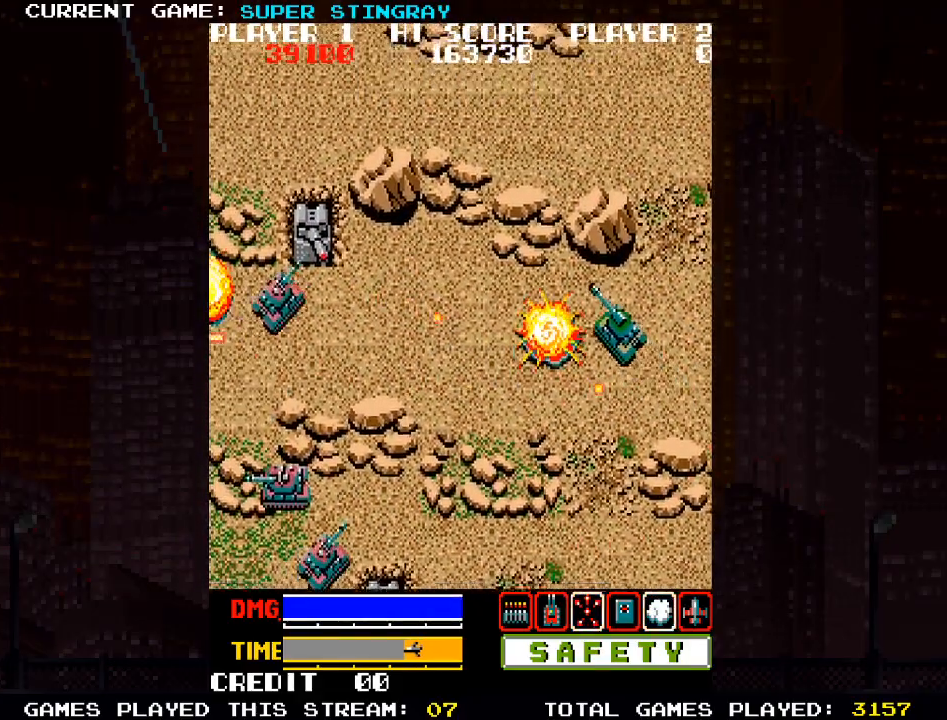
Gameplay with a controller (arcade stick); each line is a JSON object with the inputs held at the frame after it (dt_ms = milliseconds from this image to that frame). "events" lists button and stick changes between this image and that frame as [ms after this image, input, new state], when the widget could be followed in between. Not read: L3 R3 X.
{"dt_ms": 500, "buttons": [], "left_stick": "left", "events": [[83, "SQUARE", "up"], [167, "SQUARE", "down"], [200, "left_stick", "left"], [283, "SQUARE", "up"], [350, "SQUARE", "down"], [450, "SQUARE", "up"]]}
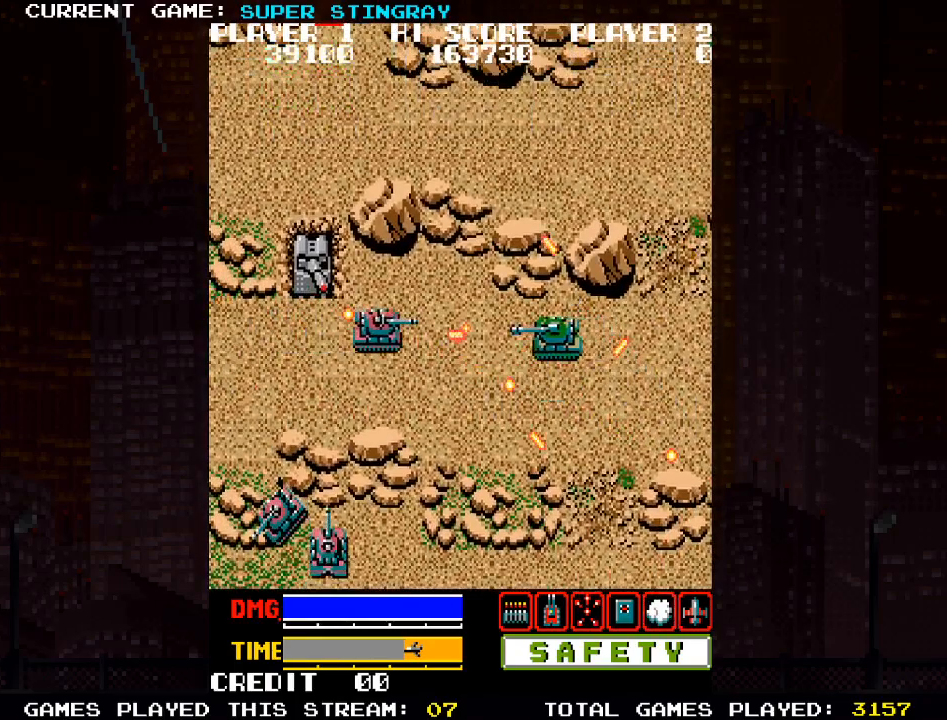
{"dt_ms": 500, "buttons": [], "left_stick": "up-left", "events": [[33, "SQUARE", "down"], [133, "SQUARE", "up"], [217, "SQUARE", "down"], [317, "SQUARE", "up"], [400, "SQUARE", "down"], [467, "left_stick", "up-left"], [500, "SQUARE", "up"]]}
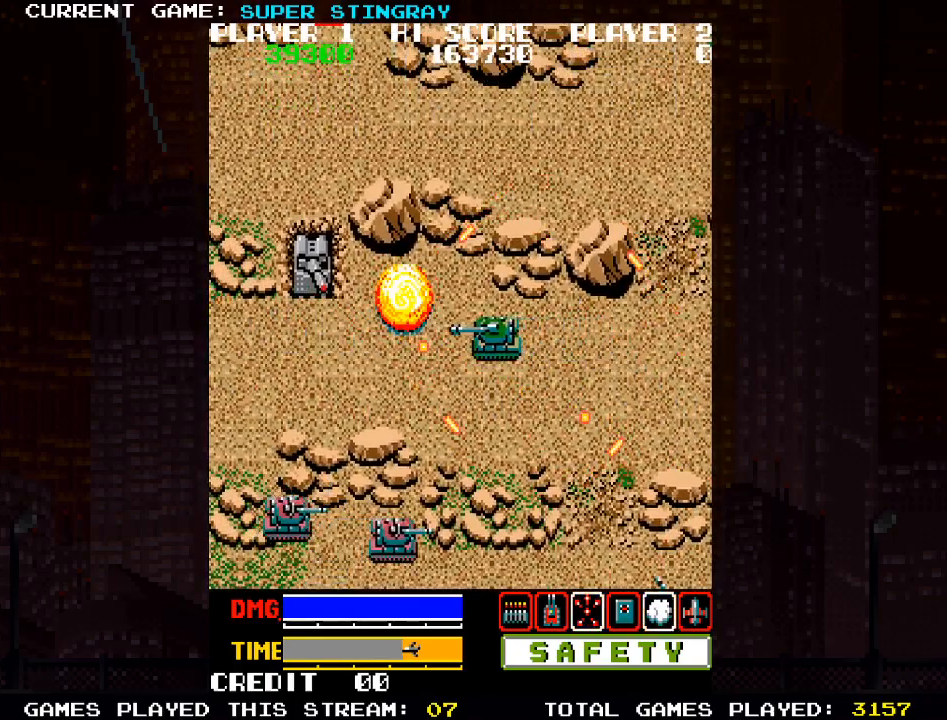
{"dt_ms": 500, "buttons": [], "left_stick": "left", "events": [[100, "SQUARE", "down"], [150, "SQUARE", "up"], [483, "left_stick", "left"]]}
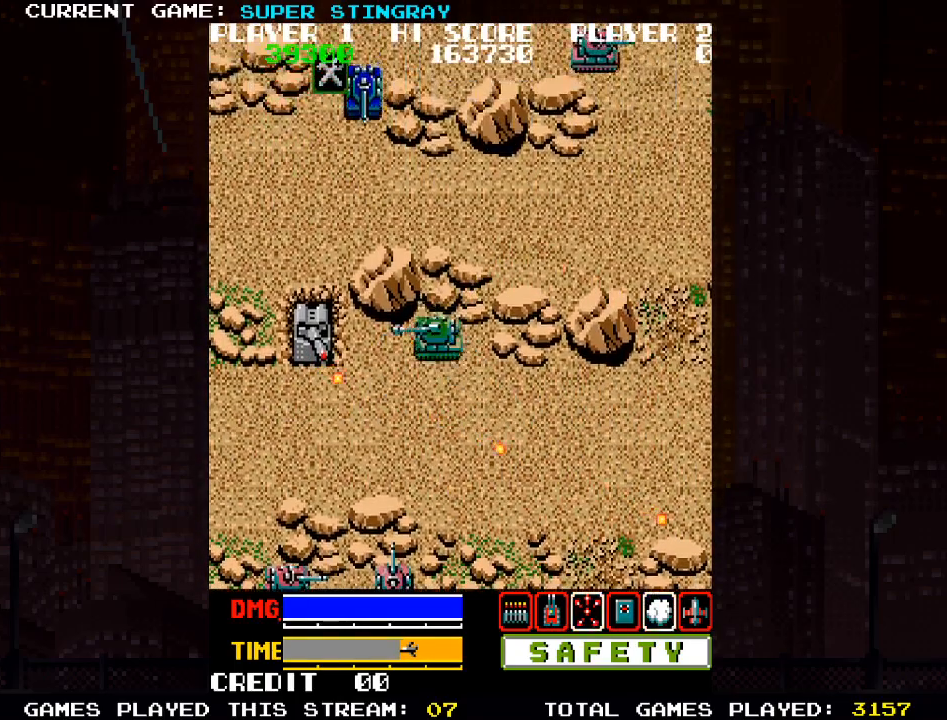
{"dt_ms": 500, "buttons": [], "left_stick": "left", "events": [[33, "SQUARE", "down"], [117, "SQUARE", "up"], [200, "SQUARE", "down"], [300, "SQUARE", "up"], [383, "SQUARE", "down"], [500, "SQUARE", "up"]]}
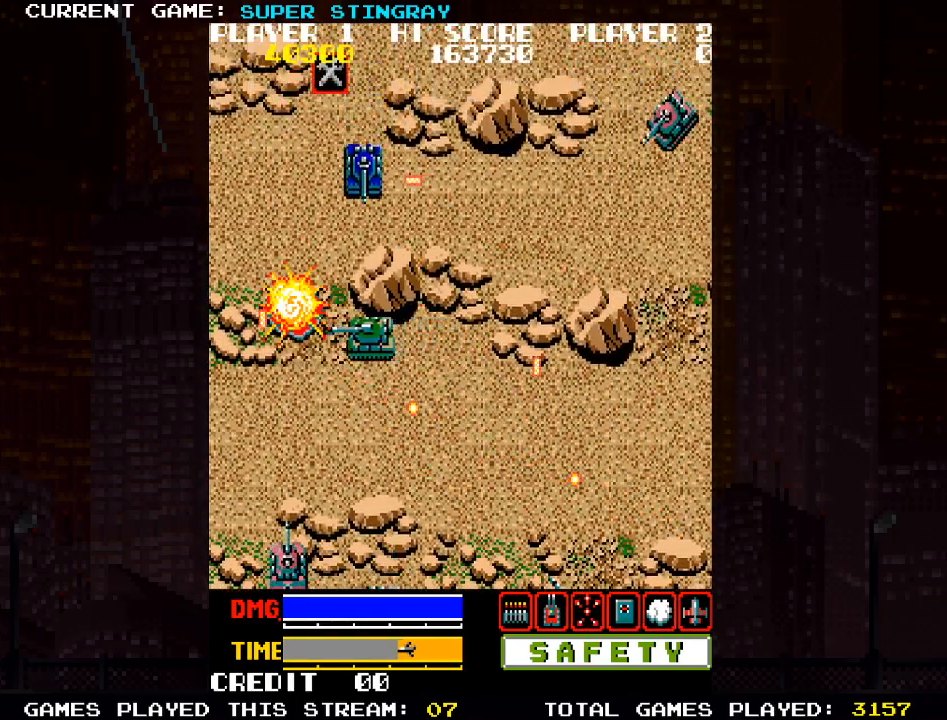
{"dt_ms": 500, "buttons": [], "left_stick": "up", "events": [[83, "SQUARE", "down"], [183, "SQUARE", "up"], [267, "left_stick", "up-left"], [467, "left_stick", "up"]]}
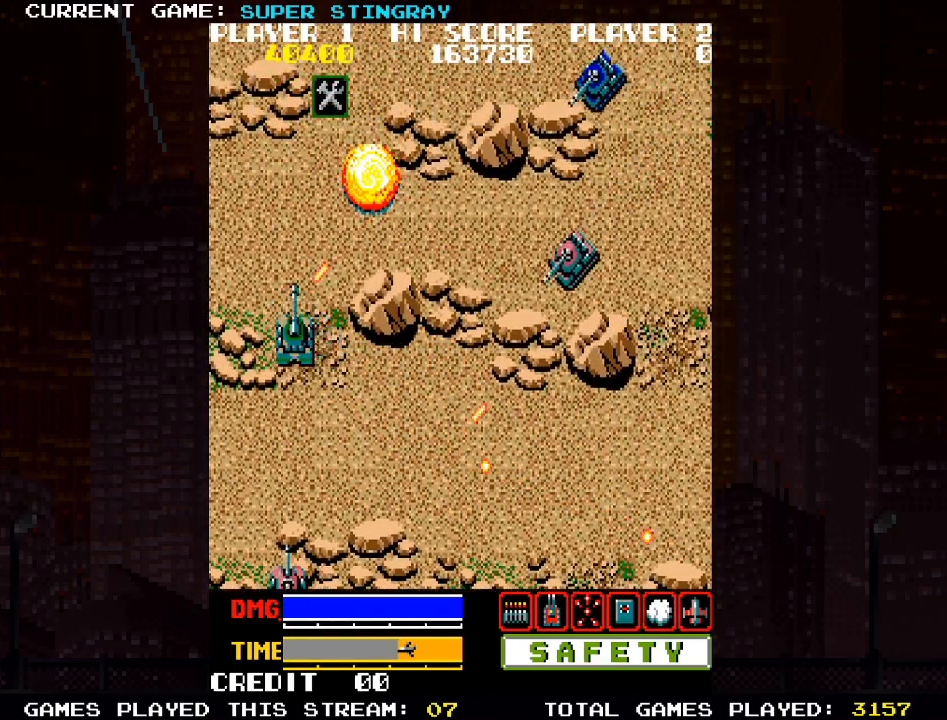
{"dt_ms": 500, "buttons": [], "left_stick": "up", "events": [[33, "SQUARE", "down"], [100, "SQUARE", "up"], [200, "SQUARE", "down"], [300, "SQUARE", "up"], [383, "SQUARE", "down"], [500, "SQUARE", "up"]]}
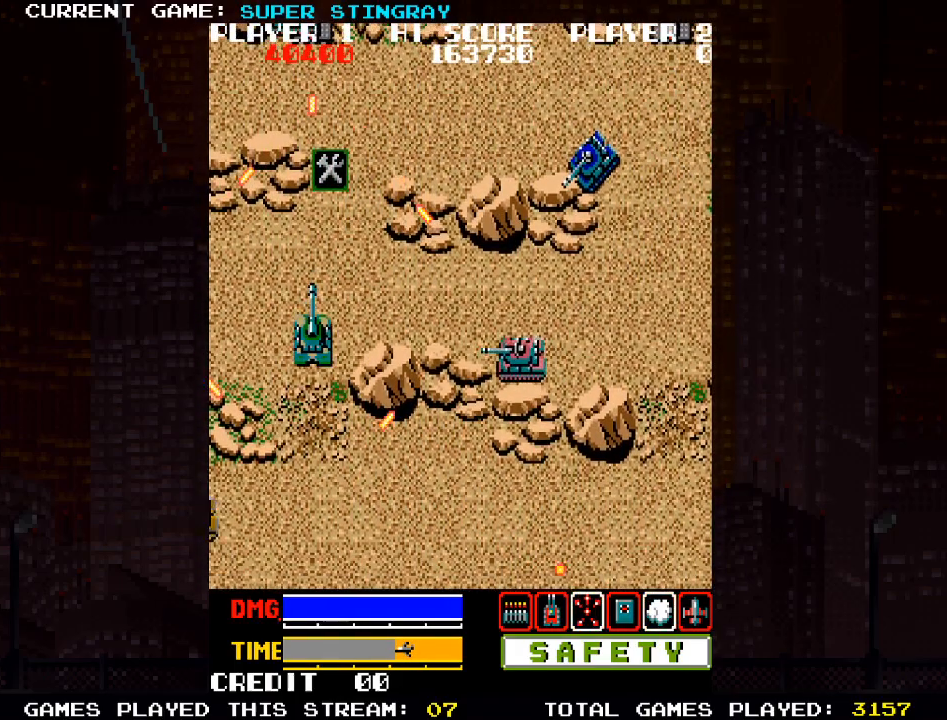
{"dt_ms": 500, "buttons": ["SQUARE"], "left_stick": "right", "events": [[83, "SQUARE", "down"], [100, "left_stick", "up-right"], [200, "SQUARE", "up"], [283, "SQUARE", "down"], [400, "SQUARE", "up"], [400, "left_stick", "right"], [467, "SQUARE", "down"]]}
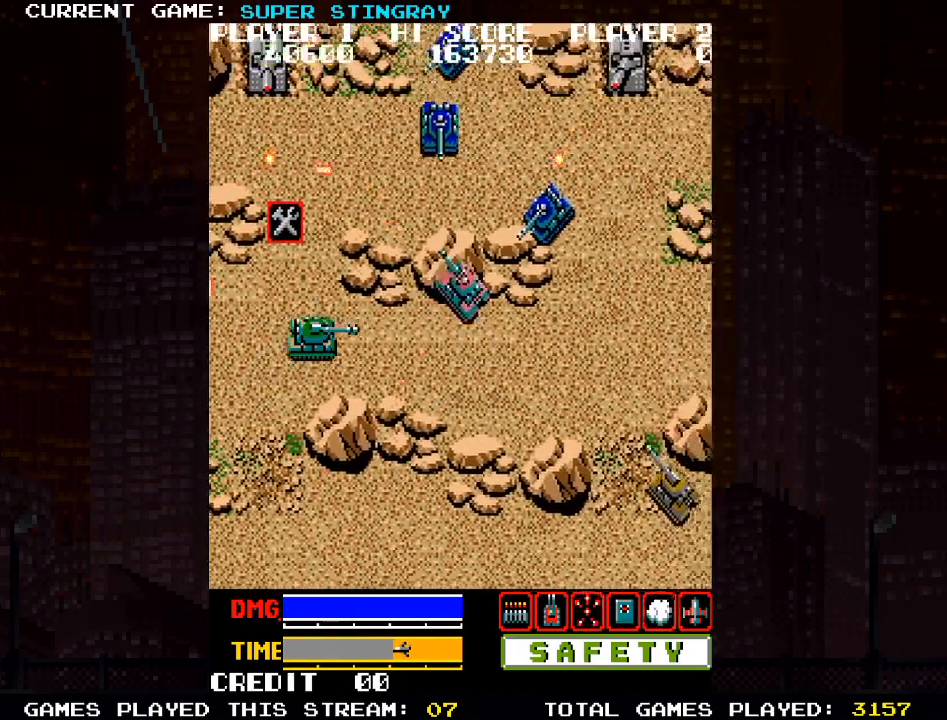
{"dt_ms": 500, "buttons": [], "left_stick": "right", "events": [[83, "SQUARE", "up"], [167, "SQUARE", "down"], [267, "SQUARE", "up"], [350, "SQUARE", "down"], [467, "SQUARE", "up"]]}
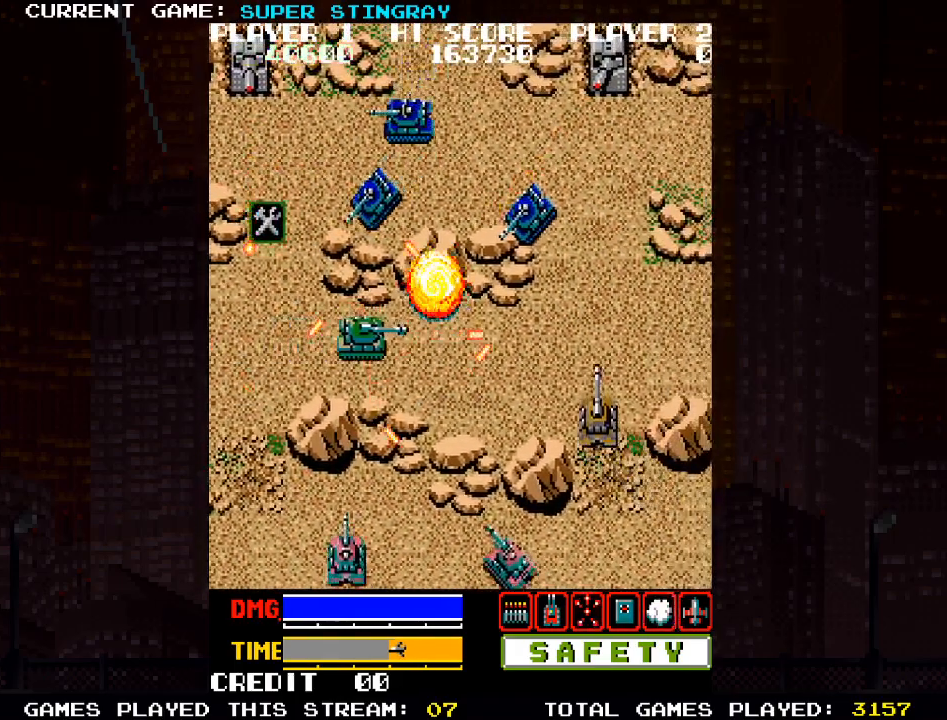
{"dt_ms": 500, "buttons": ["SQUARE"], "left_stick": "down-right", "events": [[33, "SQUARE", "down"], [150, "SQUARE", "up"], [233, "SQUARE", "down"], [317, "SQUARE", "up"], [400, "SQUARE", "down"], [417, "left_stick", "down-right"]]}
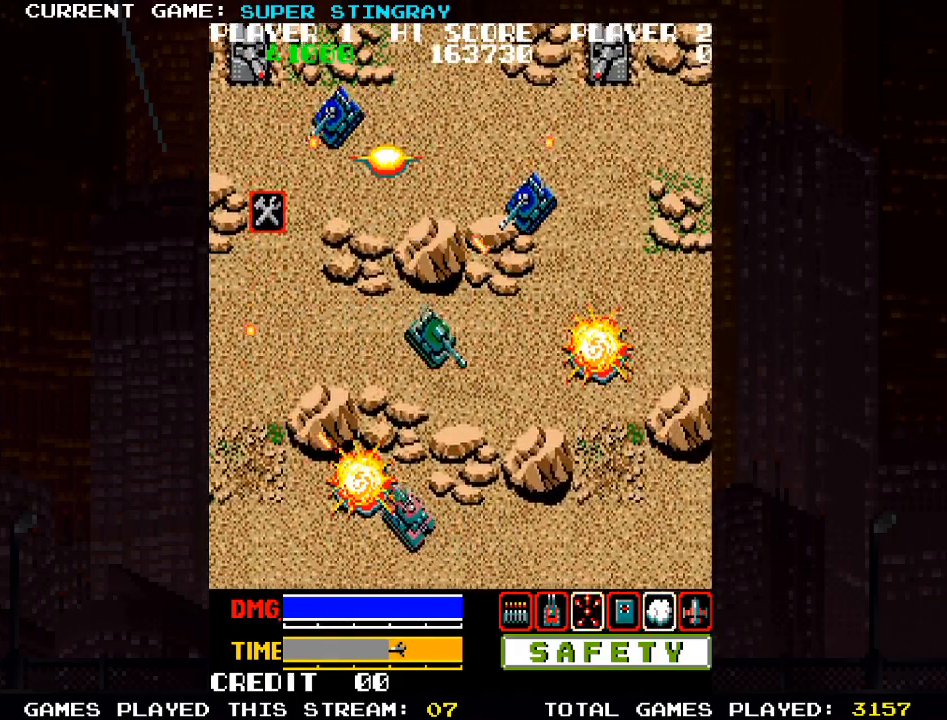
{"dt_ms": 500, "buttons": [], "left_stick": "up-right", "events": [[17, "SQUARE", "up"], [33, "left_stick", "right"], [100, "SQUARE", "down"], [183, "SQUARE", "up"], [417, "left_stick", "up-right"]]}
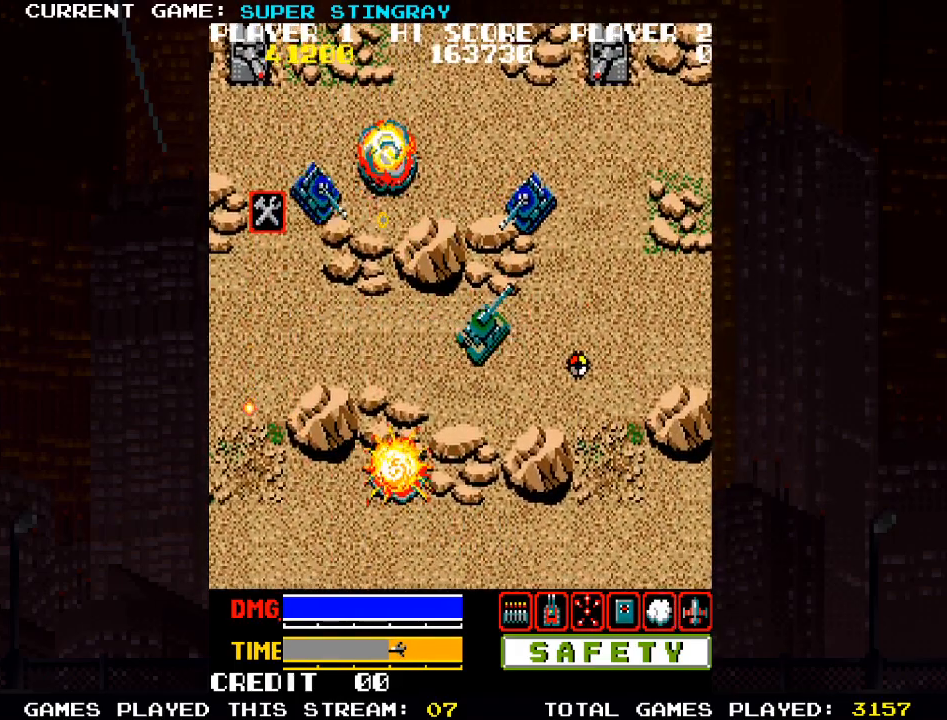
{"dt_ms": 500, "buttons": [], "left_stick": "up-right", "events": [[33, "SQUARE", "down"], [117, "SQUARE", "up"], [217, "SQUARE", "down"], [300, "SQUARE", "up"], [383, "SQUARE", "down"], [500, "SQUARE", "up"]]}
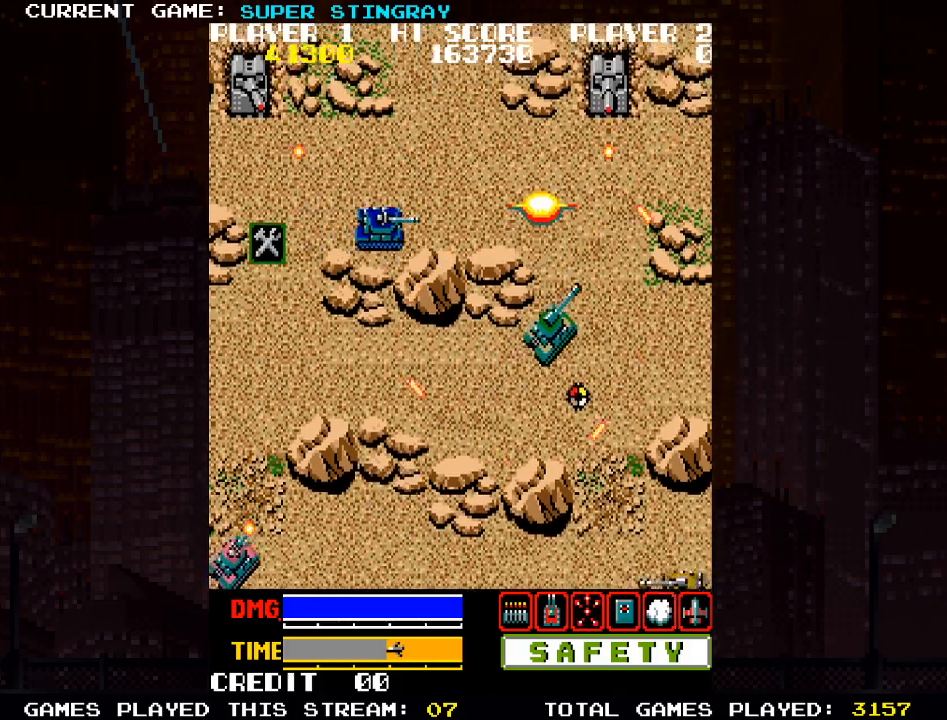
{"dt_ms": 500, "buttons": ["SQUARE"], "left_stick": "up", "events": [[83, "SQUARE", "down"], [183, "SQUARE", "up"], [367, "left_stick", "up"], [417, "SQUARE", "down"]]}
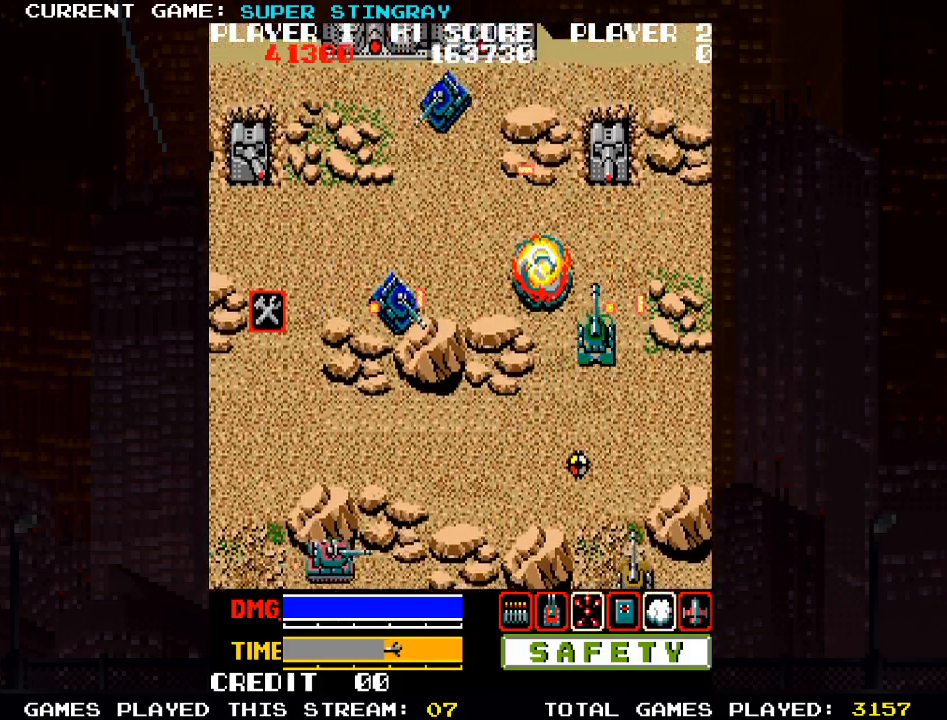
{"dt_ms": 500, "buttons": ["SQUARE"], "left_stick": "up", "events": [[17, "SQUARE", "up"], [117, "SQUARE", "down"], [233, "SQUARE", "up"], [300, "SQUARE", "down"], [400, "SQUARE", "up"], [483, "SQUARE", "down"]]}
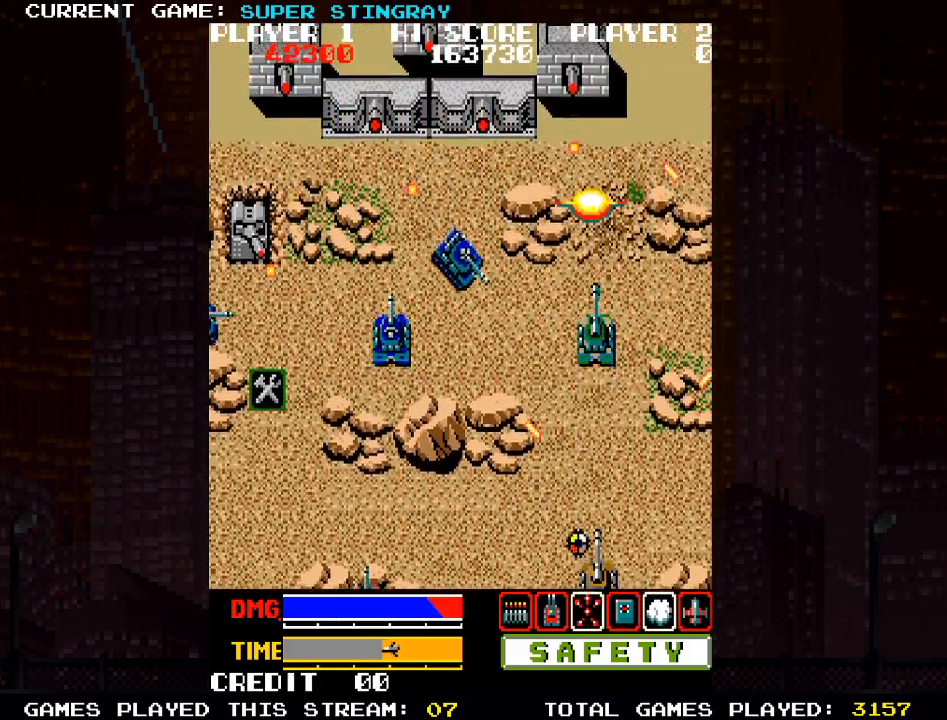
{"dt_ms": 500, "buttons": [], "left_stick": "left", "events": [[100, "SQUARE", "up"], [100, "left_stick", "left"], [183, "SQUARE", "down"], [283, "SQUARE", "up"], [367, "SQUARE", "down"], [450, "SQUARE", "up"]]}
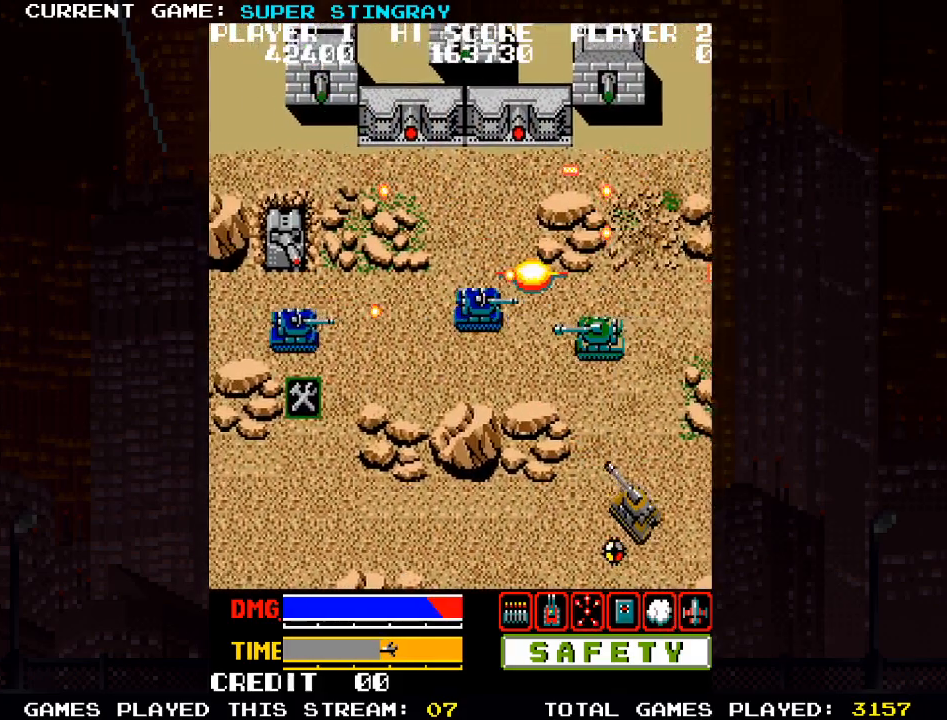
{"dt_ms": 500, "buttons": ["SQUARE"], "left_stick": "left", "events": [[50, "SQUARE", "down"], [150, "SQUARE", "up"], [250, "SQUARE", "down"], [333, "SQUARE", "up"], [433, "SQUARE", "down"]]}
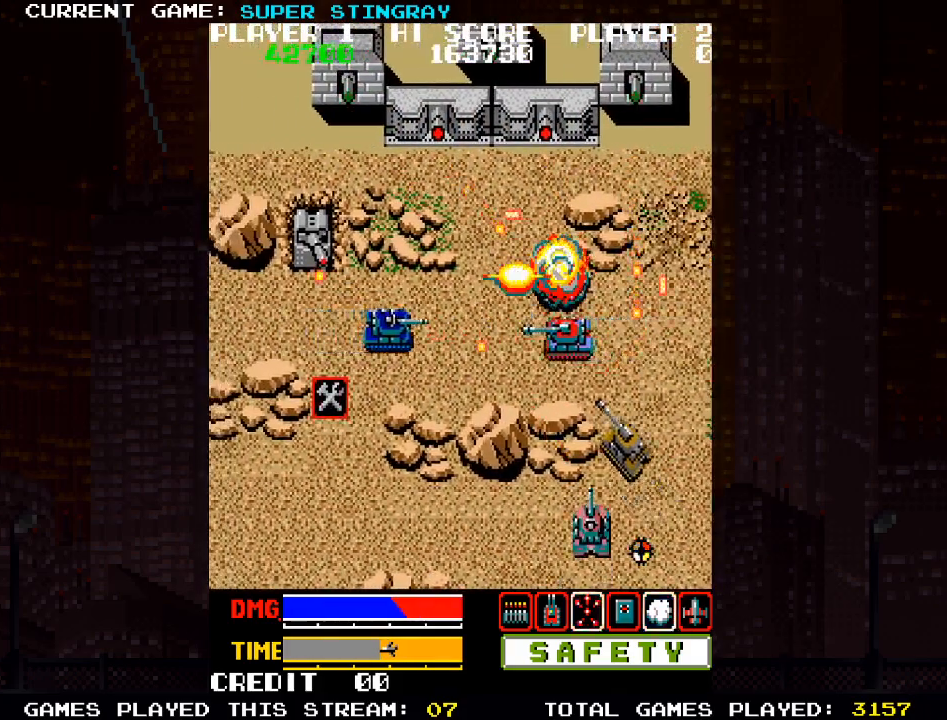
{"dt_ms": 500, "buttons": ["SQUARE"], "left_stick": "left", "events": [[33, "SQUARE", "up"], [100, "SQUARE", "down"], [217, "SQUARE", "up"], [300, "SQUARE", "down"], [417, "SQUARE", "up"], [483, "SQUARE", "down"]]}
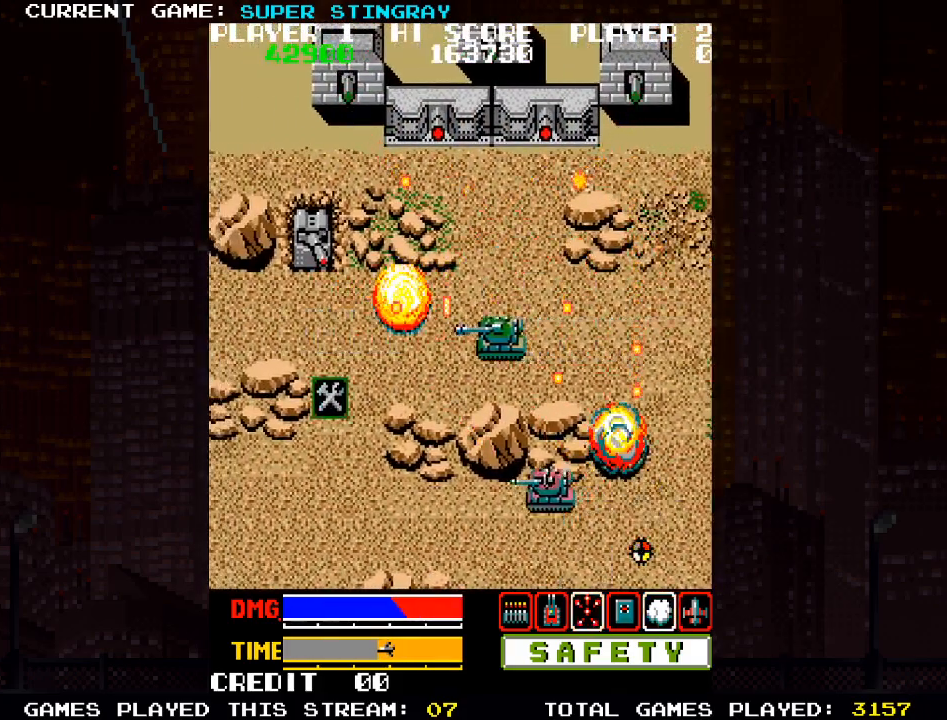
{"dt_ms": 500, "buttons": [], "left_stick": "left", "events": [[100, "SQUARE", "up"], [183, "SQUARE", "down"], [283, "SQUARE", "up"]]}
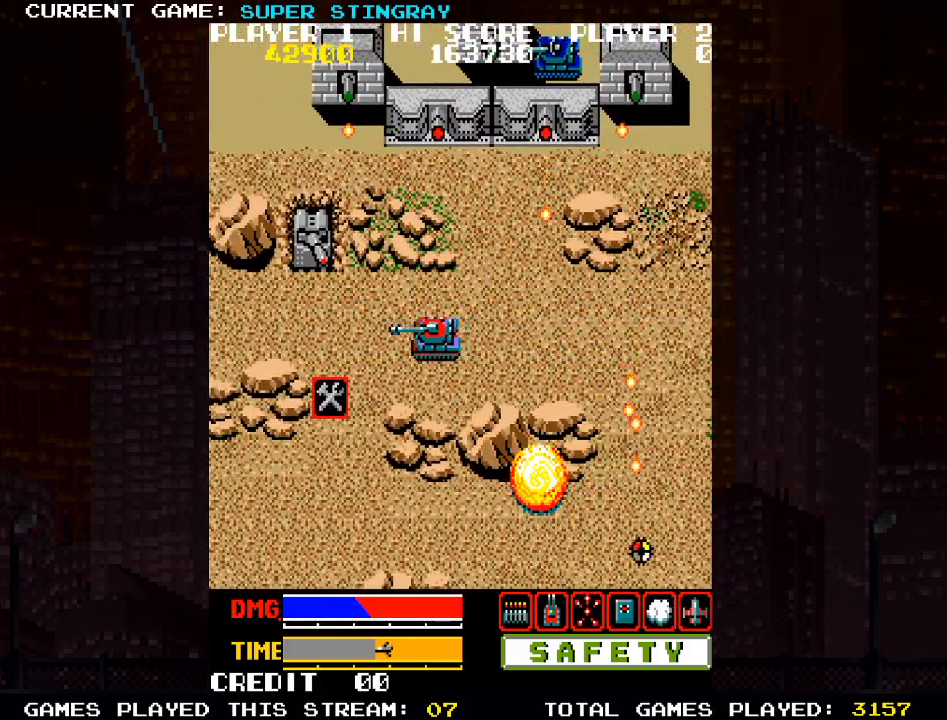
{"dt_ms": 500, "buttons": ["SQUARE"], "left_stick": "up-left", "events": [[217, "left_stick", "up-left"], [267, "SQUARE", "down"], [350, "SQUARE", "up"], [450, "SQUARE", "down"]]}
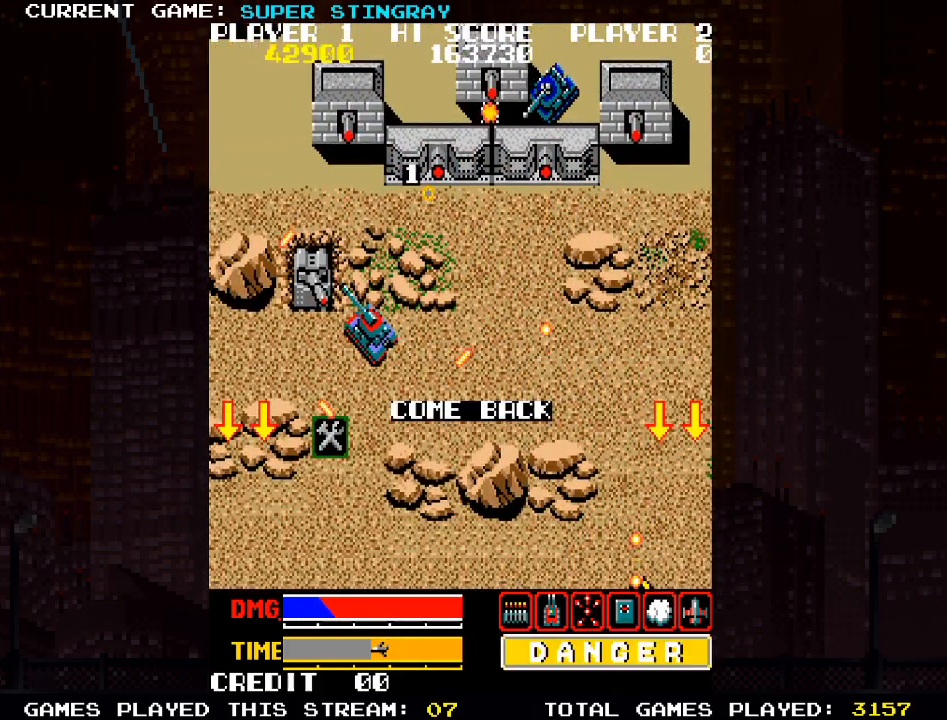
{"dt_ms": 500, "buttons": [], "left_stick": "down-right", "events": [[33, "SQUARE", "up"], [117, "SQUARE", "down"], [133, "left_stick", "down-right"], [233, "SQUARE", "up"]]}
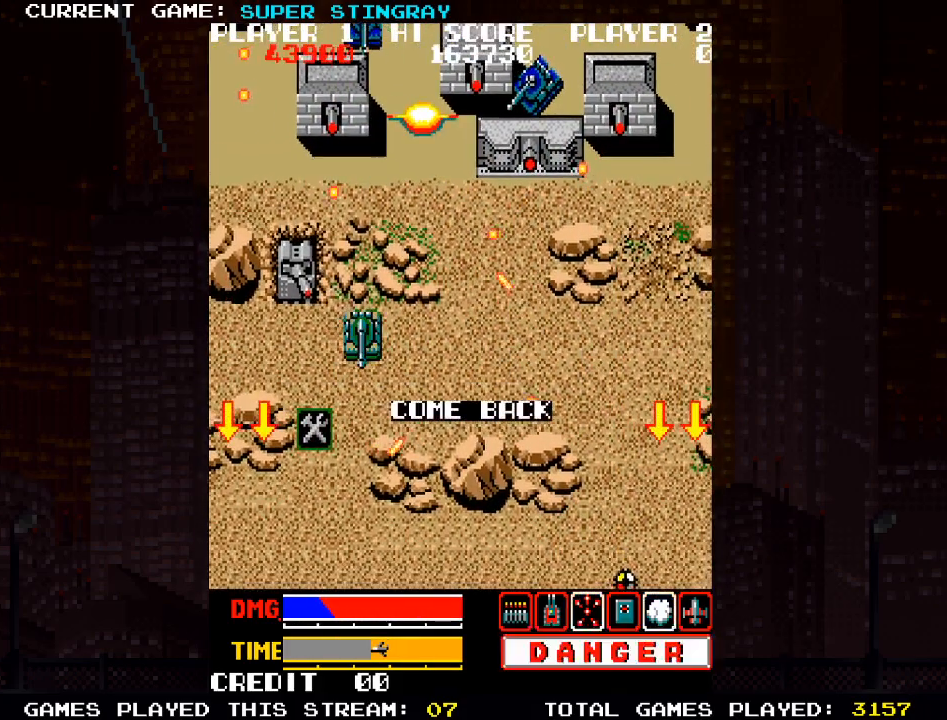
{"dt_ms": 500, "buttons": [], "left_stick": "down", "events": [[50, "left_stick", "down-left"], [167, "left_stick", "up-left"], [250, "SQUARE", "down"], [300, "SQUARE", "up"], [367, "left_stick", "down-left"], [383, "SQUARE", "down"], [467, "SQUARE", "up"], [483, "left_stick", "down"]]}
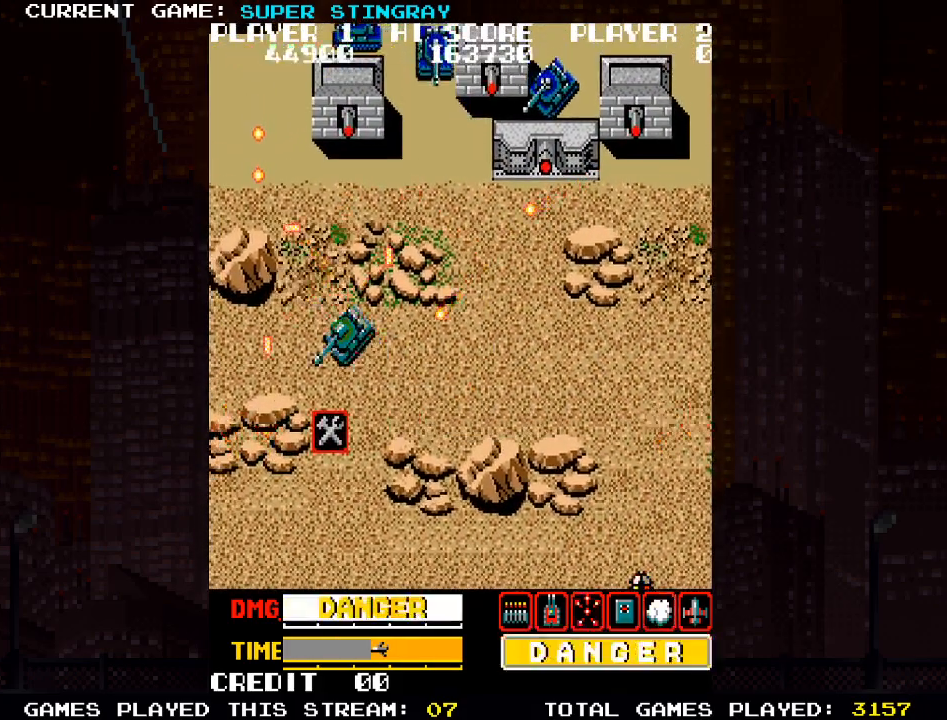
{"dt_ms": 500, "buttons": [], "left_stick": "down", "events": []}
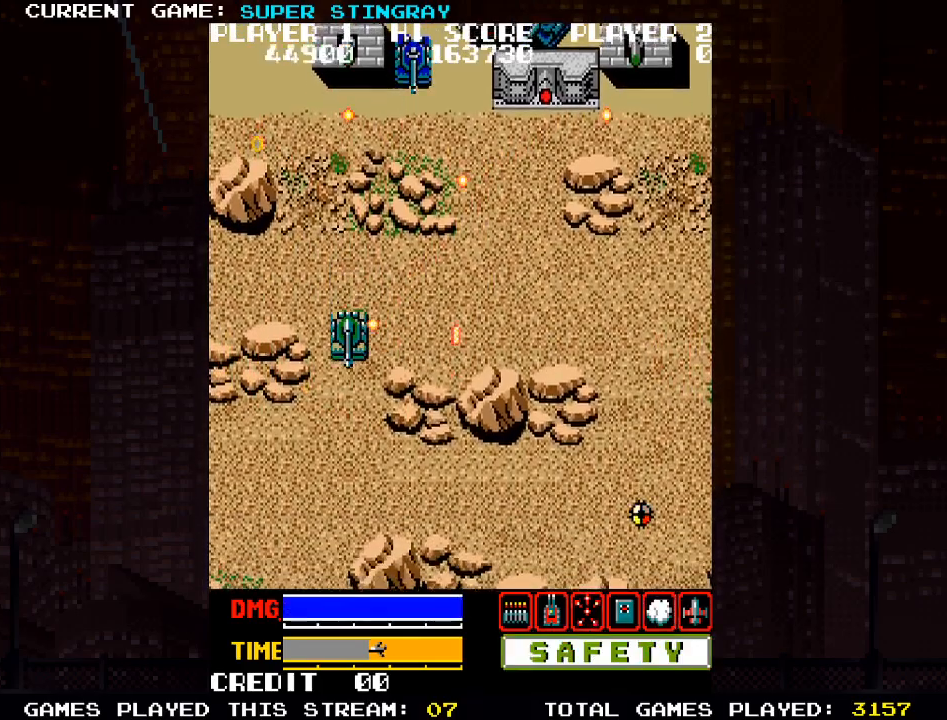
{"dt_ms": 1000, "buttons": ["SQUARE"], "left_stick": "up-right", "events": [[33, "left_stick", "down-left"], [200, "left_stick", "down"], [500, "left_stick", "center"], [533, "left_stick", "up"], [633, "SQUARE", "down"], [717, "SQUARE", "up"], [750, "left_stick", "up-right"], [783, "SQUARE", "down"], [883, "SQUARE", "up"], [983, "SQUARE", "down"]]}
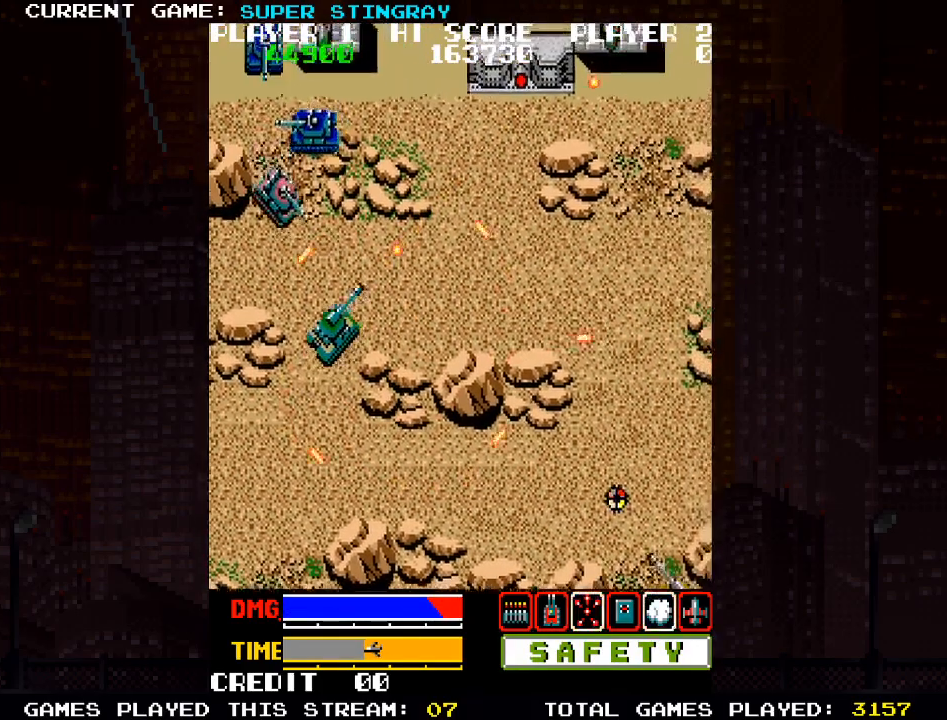
{"dt_ms": 500, "buttons": [], "left_stick": "down-right", "events": [[83, "SQUARE", "up"], [183, "SQUARE", "down"], [233, "left_stick", "down-right"], [283, "SQUARE", "up"], [383, "SQUARE", "down"], [467, "SQUARE", "up"]]}
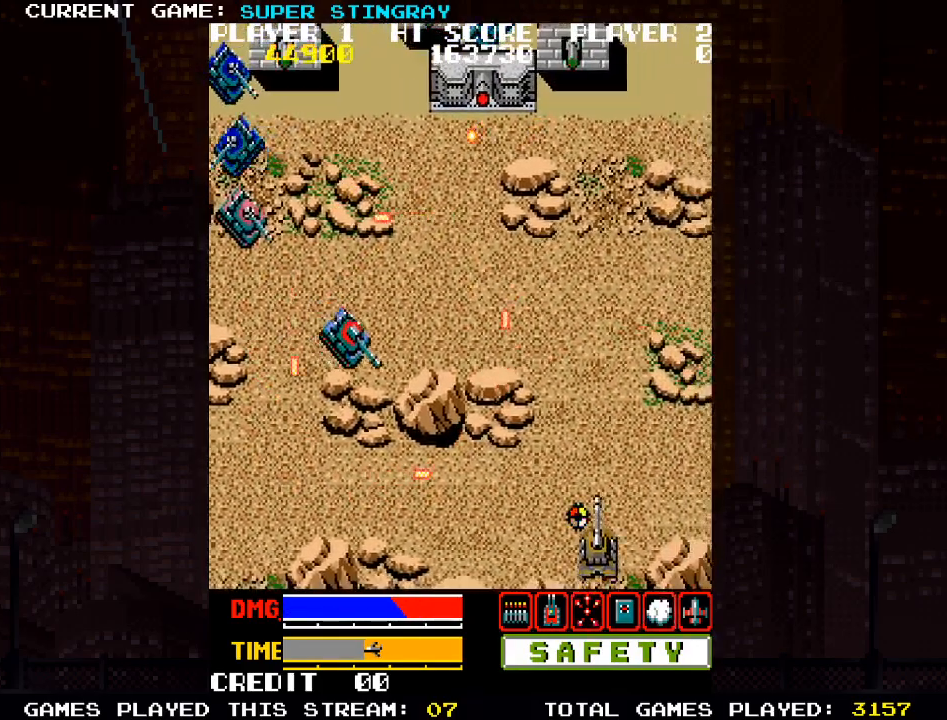
{"dt_ms": 500, "buttons": [], "left_stick": "right", "events": [[50, "left_stick", "right"], [217, "left_stick", "up-right"], [450, "left_stick", "right"]]}
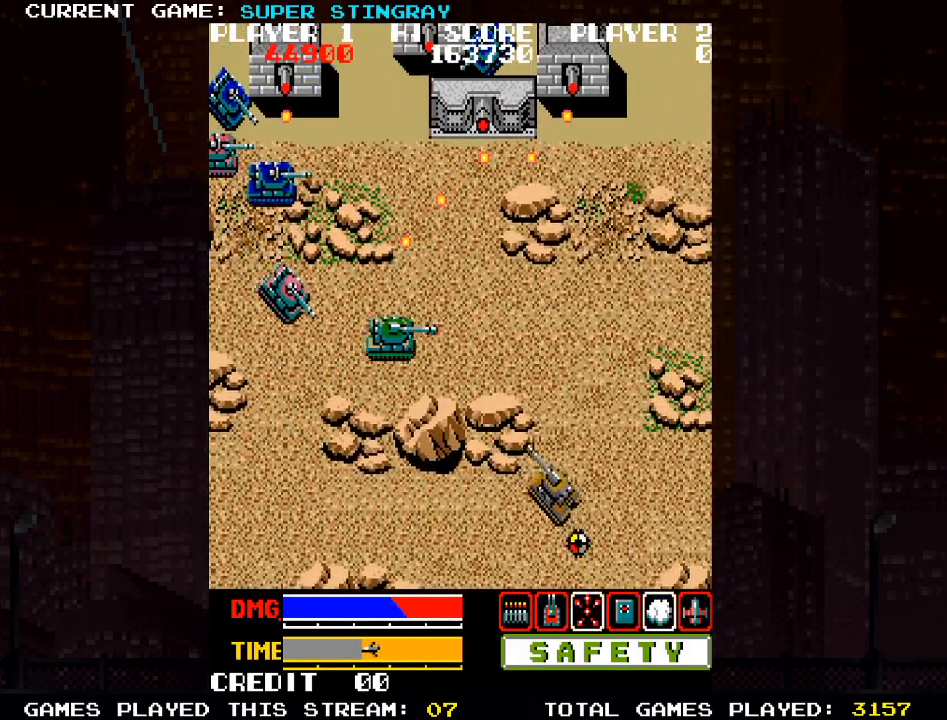
{"dt_ms": 500, "buttons": [], "left_stick": "right", "events": []}
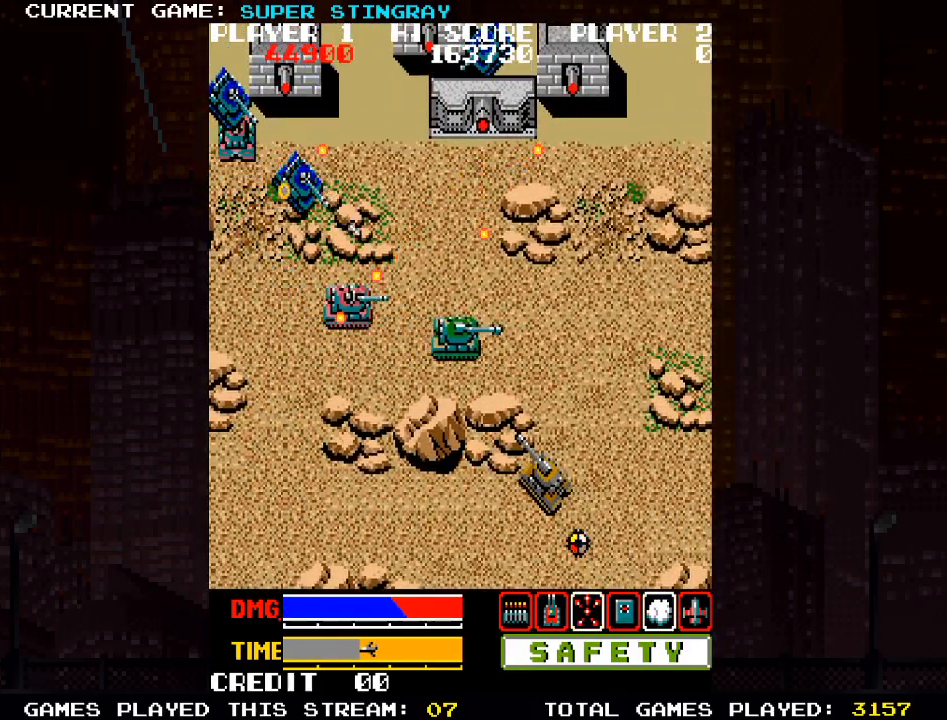
{"dt_ms": 500, "buttons": ["SQUARE"], "left_stick": "down", "events": [[50, "left_stick", "up"], [167, "SQUARE", "down"], [217, "SQUARE", "up"], [250, "left_stick", "center"], [300, "SQUARE", "down"], [333, "left_stick", "down"], [417, "SQUARE", "up"], [500, "SQUARE", "down"]]}
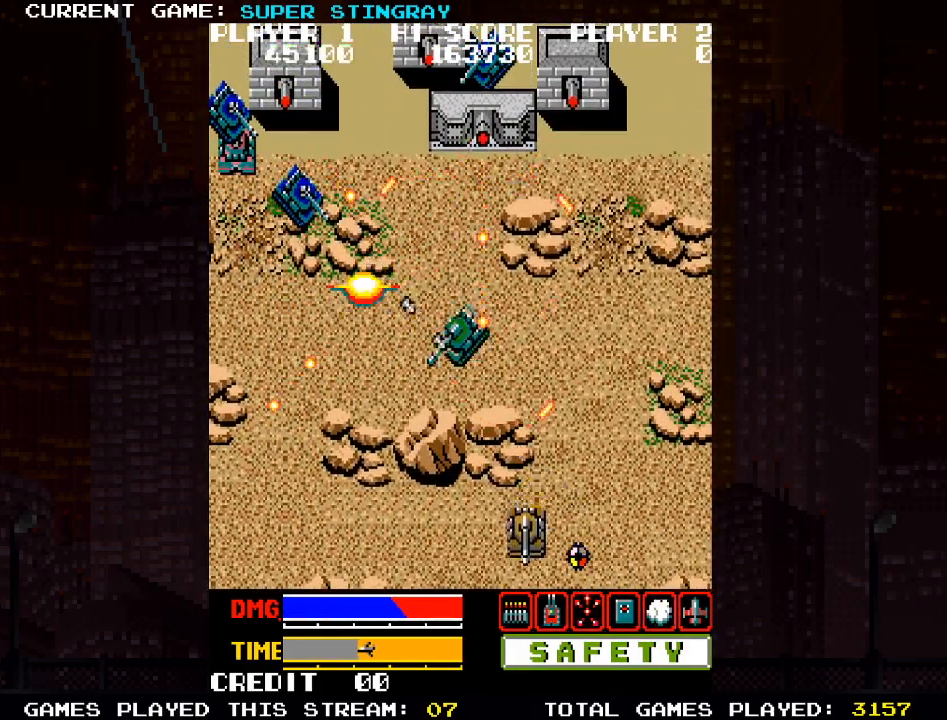
{"dt_ms": 500, "buttons": [], "left_stick": "up-left", "events": [[50, "SQUARE", "up"], [100, "left_stick", "down-left"], [433, "left_stick", "up-left"]]}
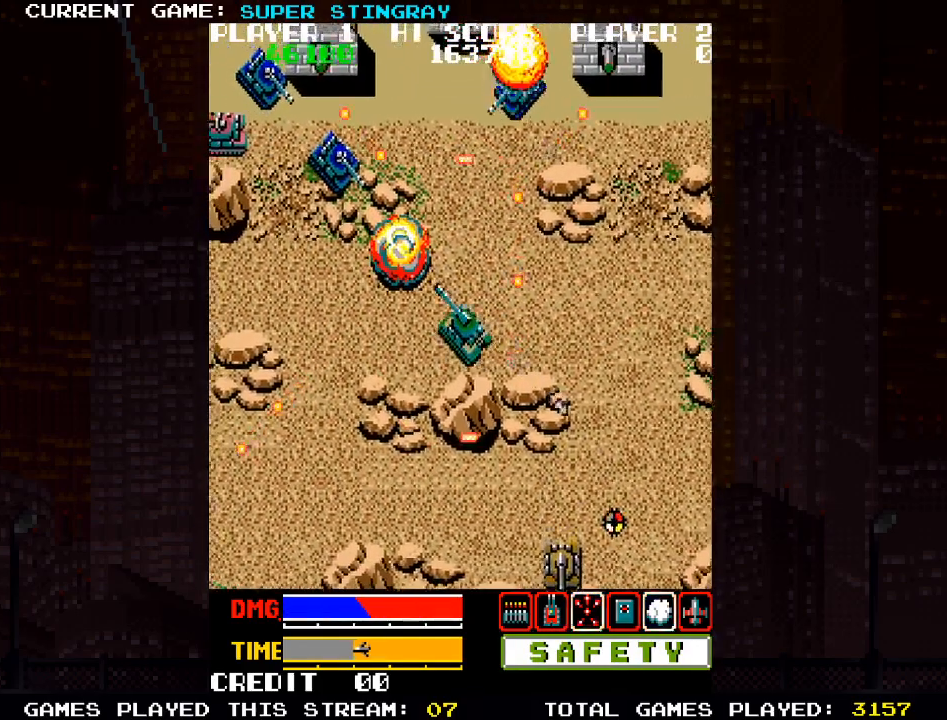
{"dt_ms": 500, "buttons": ["SQUARE"], "left_stick": "down-left", "events": [[267, "SQUARE", "down"], [333, "SQUARE", "up"], [383, "left_stick", "left"], [433, "SQUARE", "down"], [500, "left_stick", "down-left"]]}
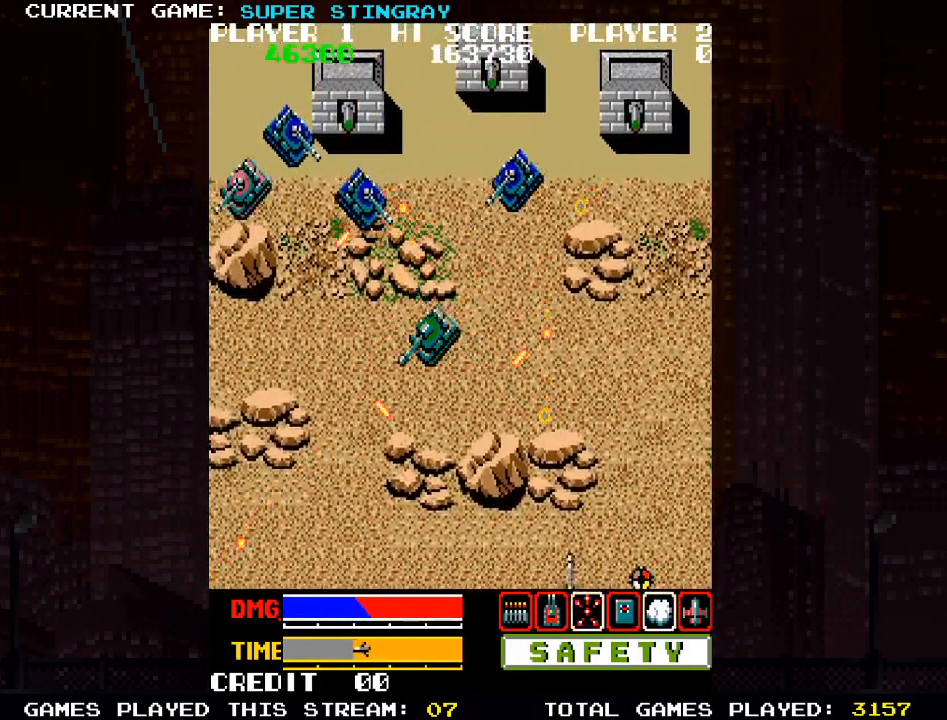
{"dt_ms": 500, "buttons": [], "left_stick": "left", "events": [[33, "SQUARE", "up"], [417, "left_stick", "left"]]}